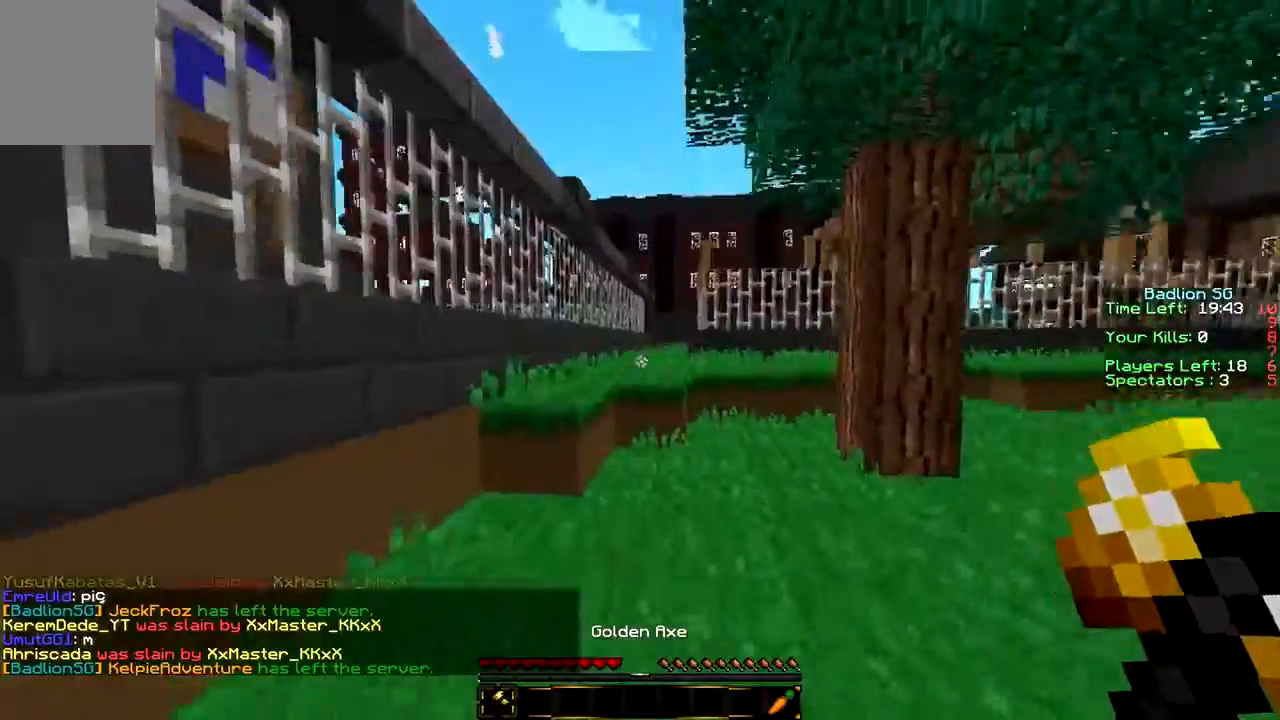
Gameplay with keyboard and mouse; each line is a JSON object with the keys and mouse buttons held at the frame after it. "events" lists presses ("down") and releases ("up") of "a", "d", "s", "w", "mouse_left" and "mouse_right" between this image and that frame as [ms after this image, input, new state], when the widget could be followed in between. "mouse_left", "mouse_right" = the "left", "right" buttons of the "mouse" list. No other keys are recorded. Fast repeated clicks can show as one long hold. Mouse movement is not recorded.
{"keys": ["w"], "mouse": [], "events": []}
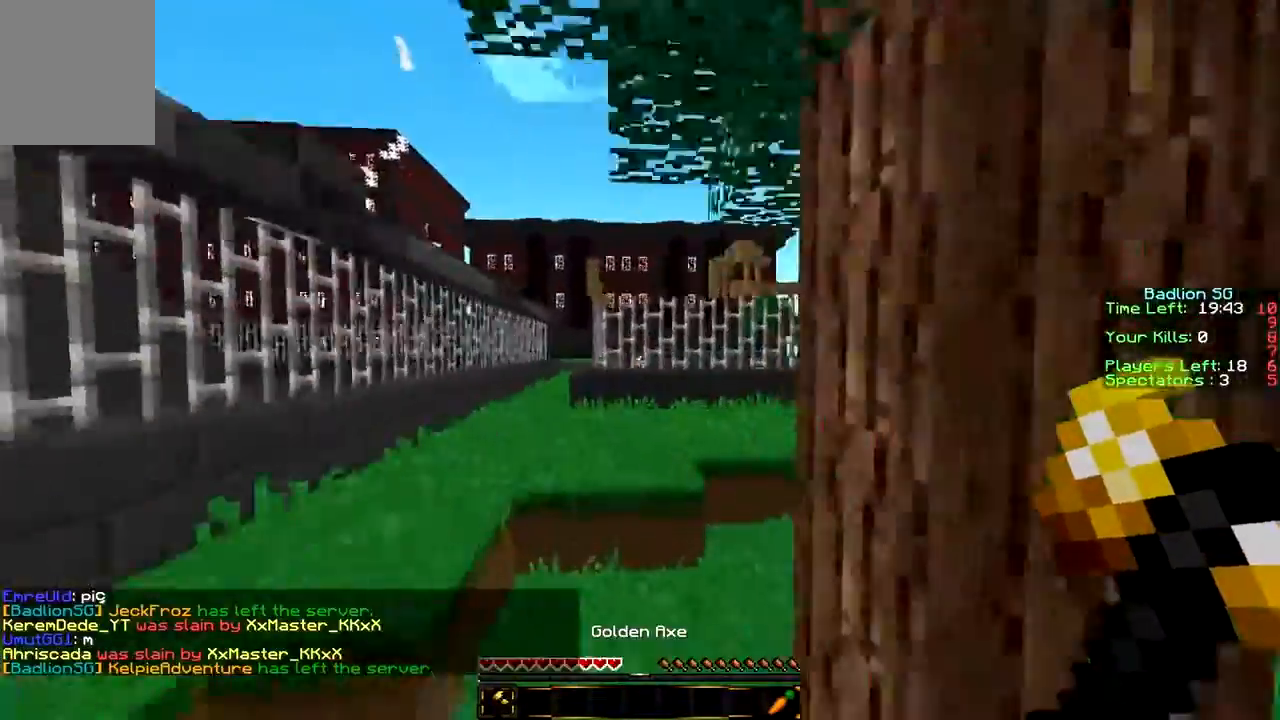
{"keys": ["w"], "mouse": [], "events": [[100, "a", "down"], [400, "a", "up"]]}
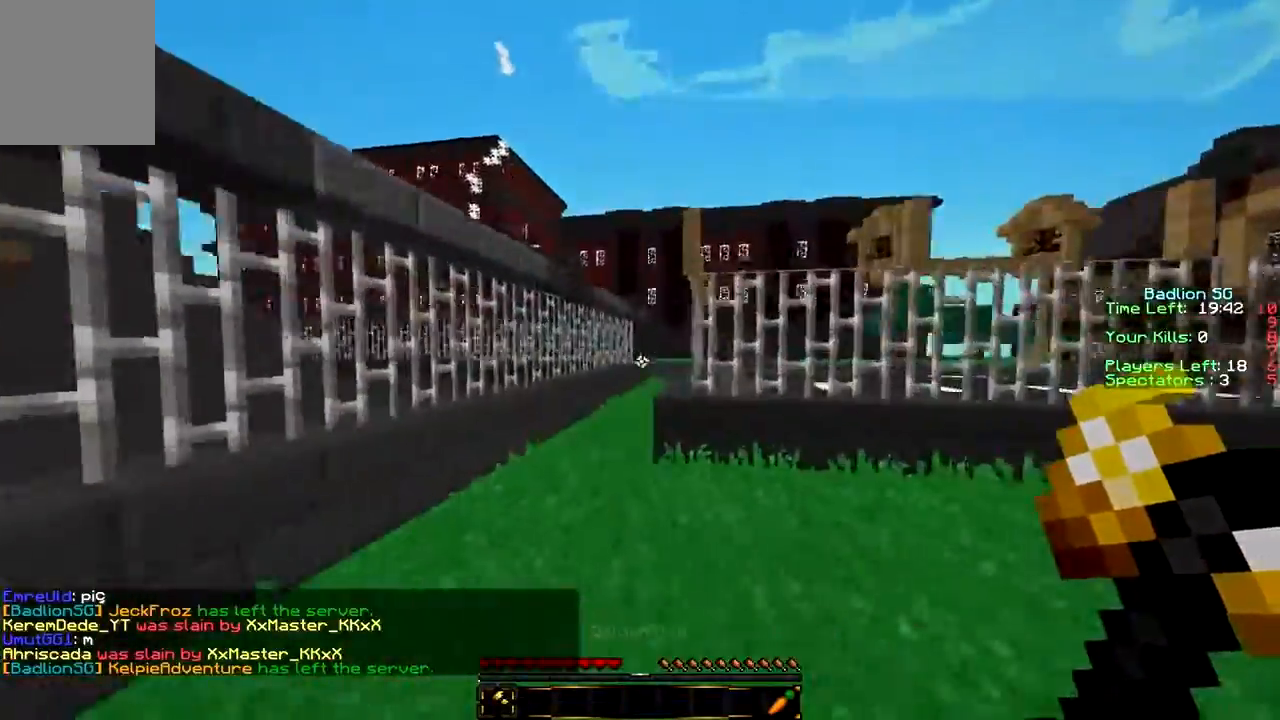
{"keys": ["w"], "mouse": [], "events": []}
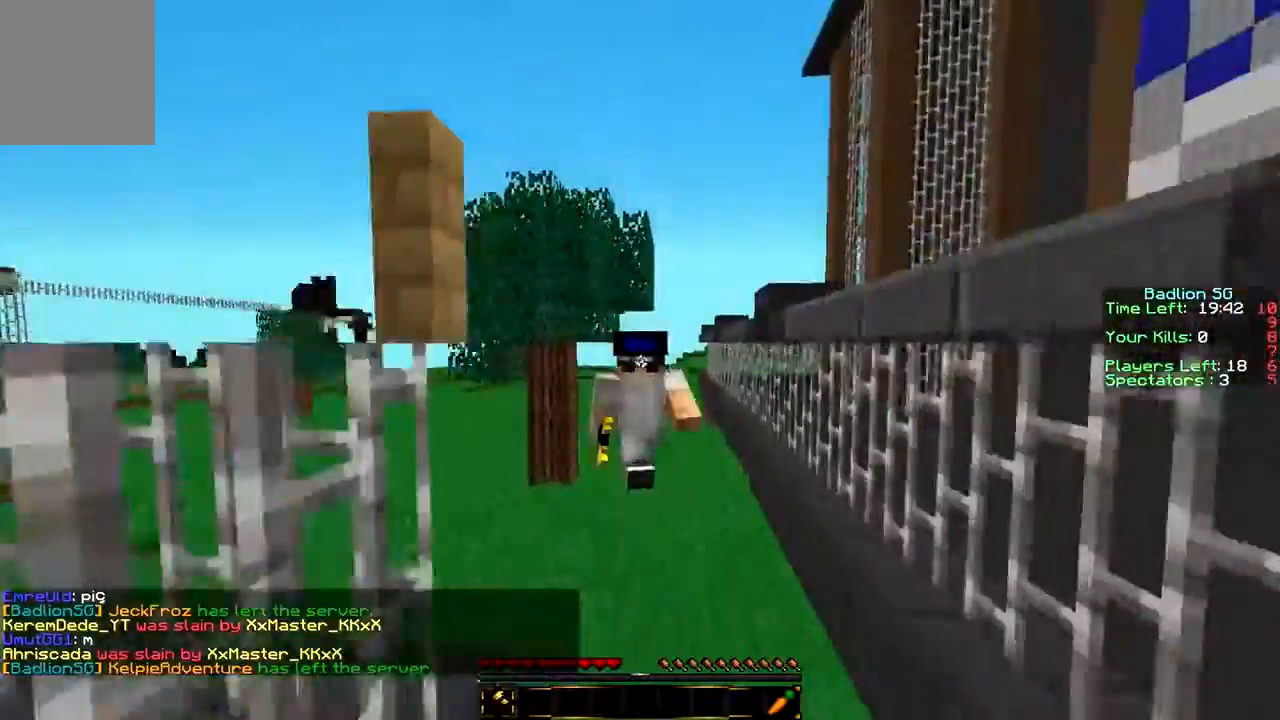
{"keys": ["w"], "mouse": [], "events": []}
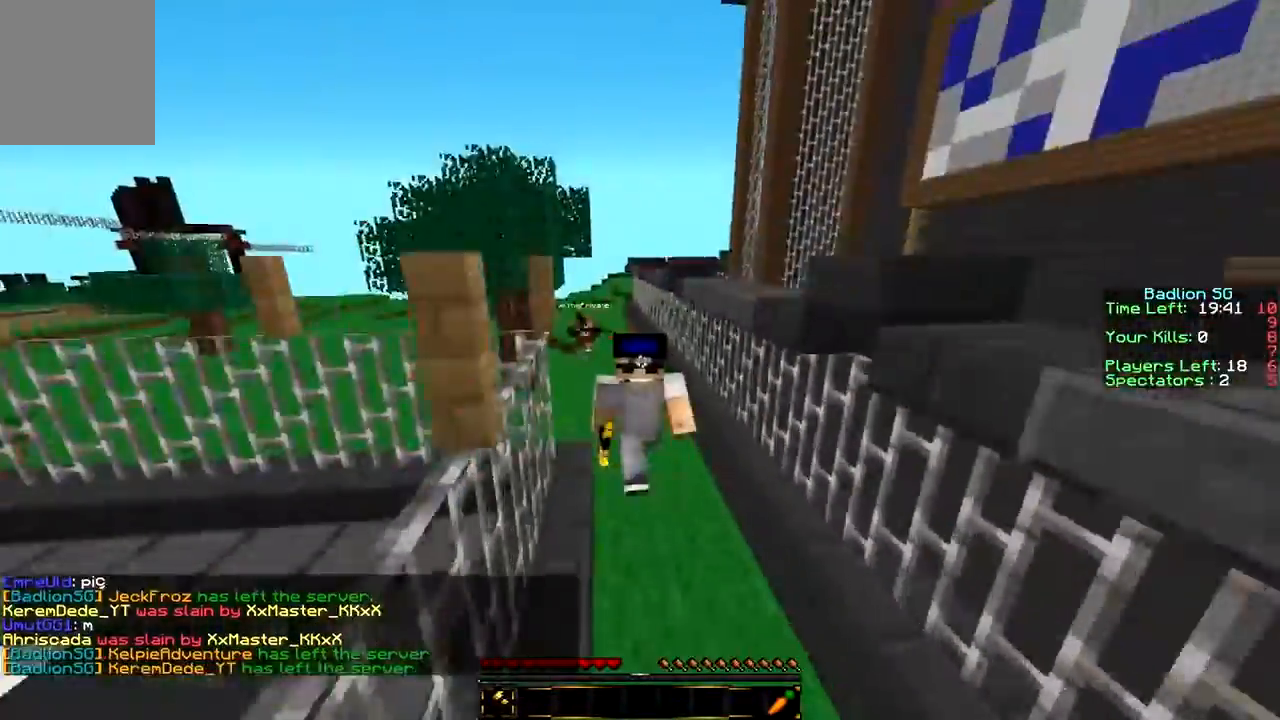
{"keys": ["w"], "mouse": [], "events": []}
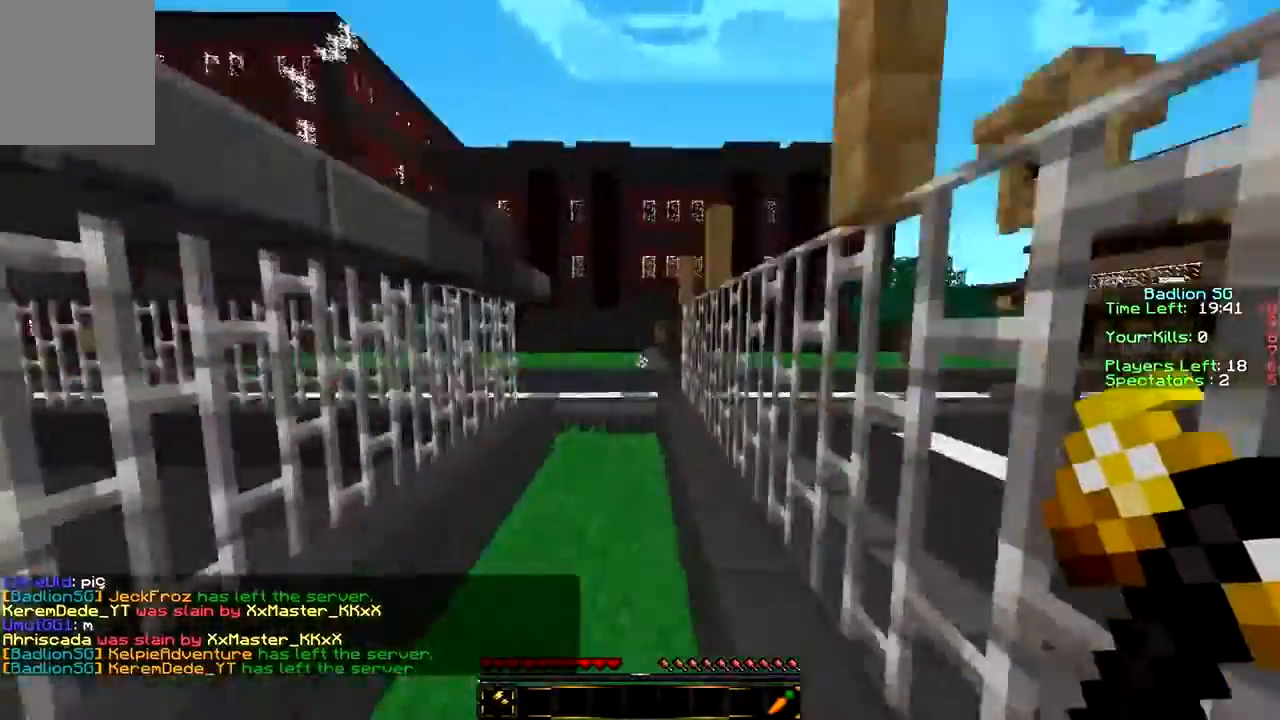
{"keys": ["a", "w"], "mouse": [], "events": [[33, "a", "down"], [233, "a", "up"], [433, "a", "down"]]}
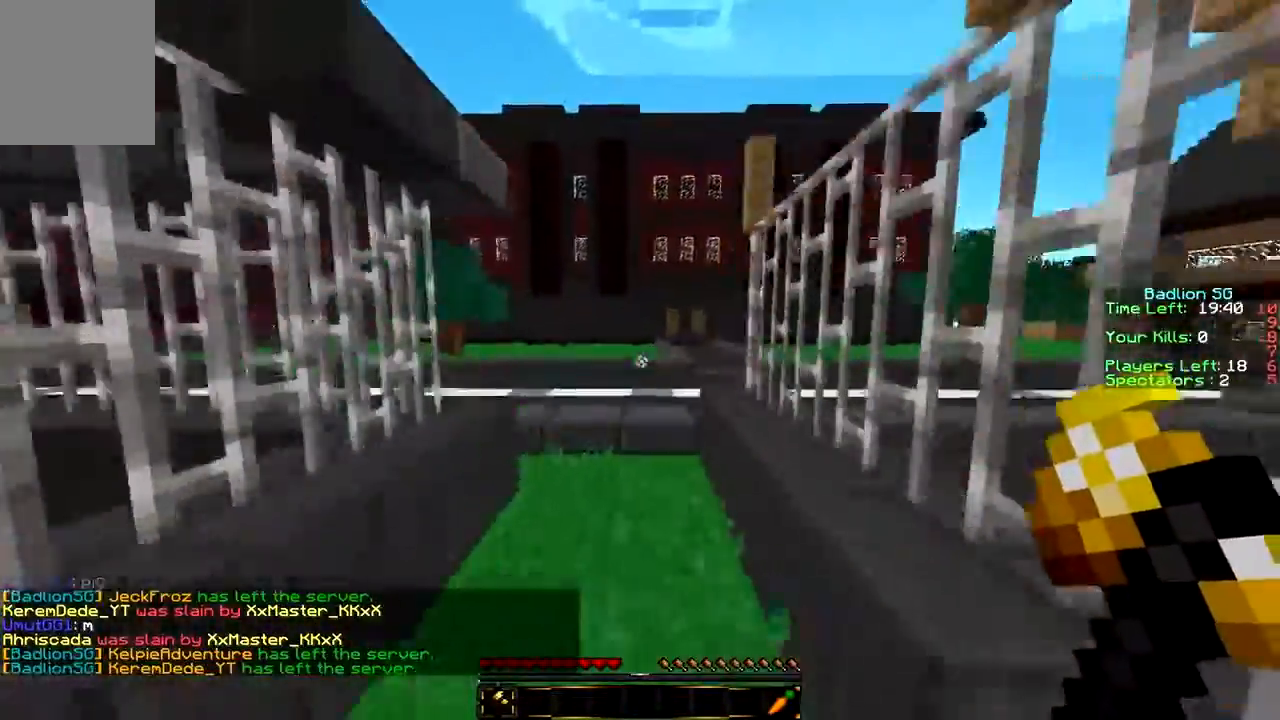
{"keys": ["w"], "mouse": [], "events": [[100, "a", "up"]]}
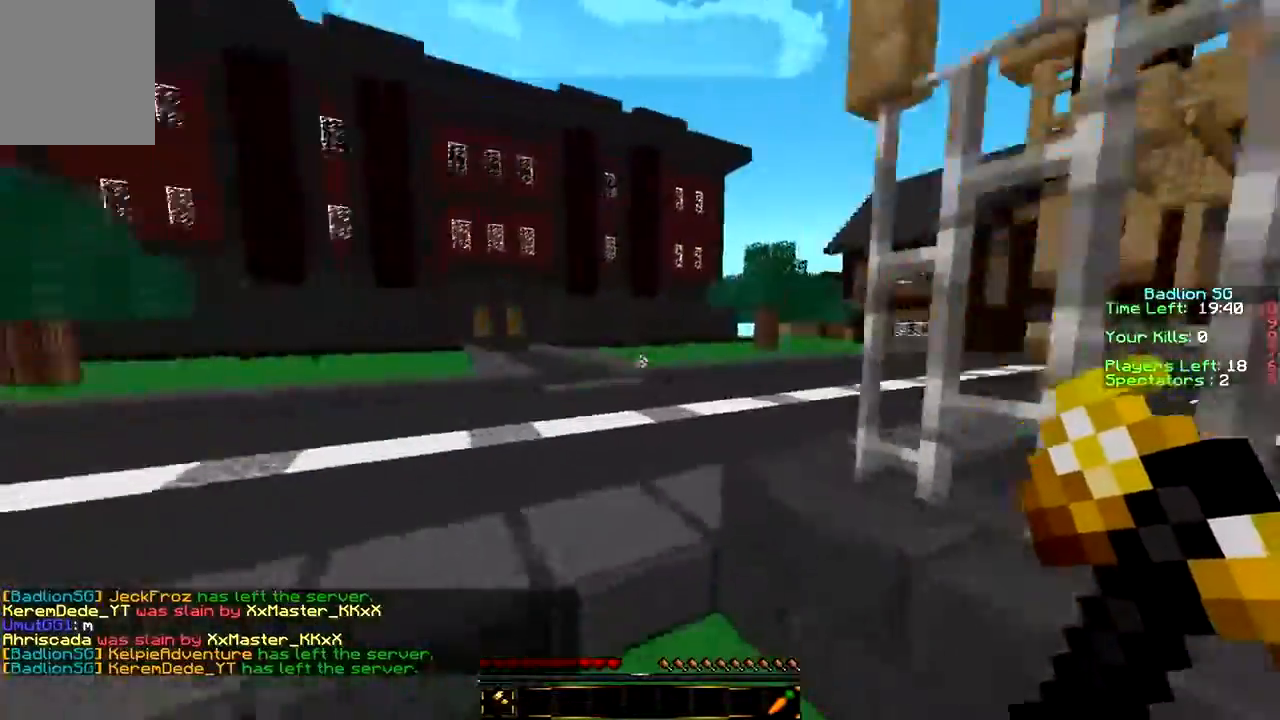
{"keys": ["w"], "mouse": [], "events": []}
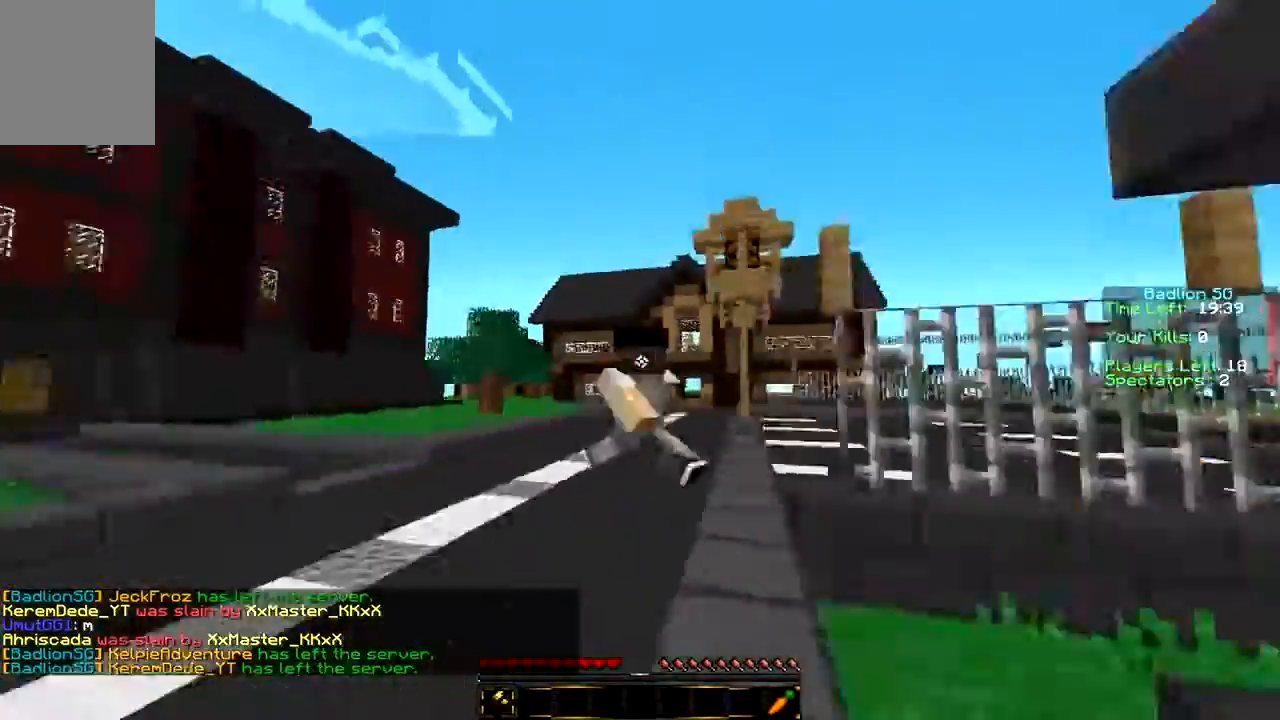
{"keys": ["w"], "mouse": [], "events": []}
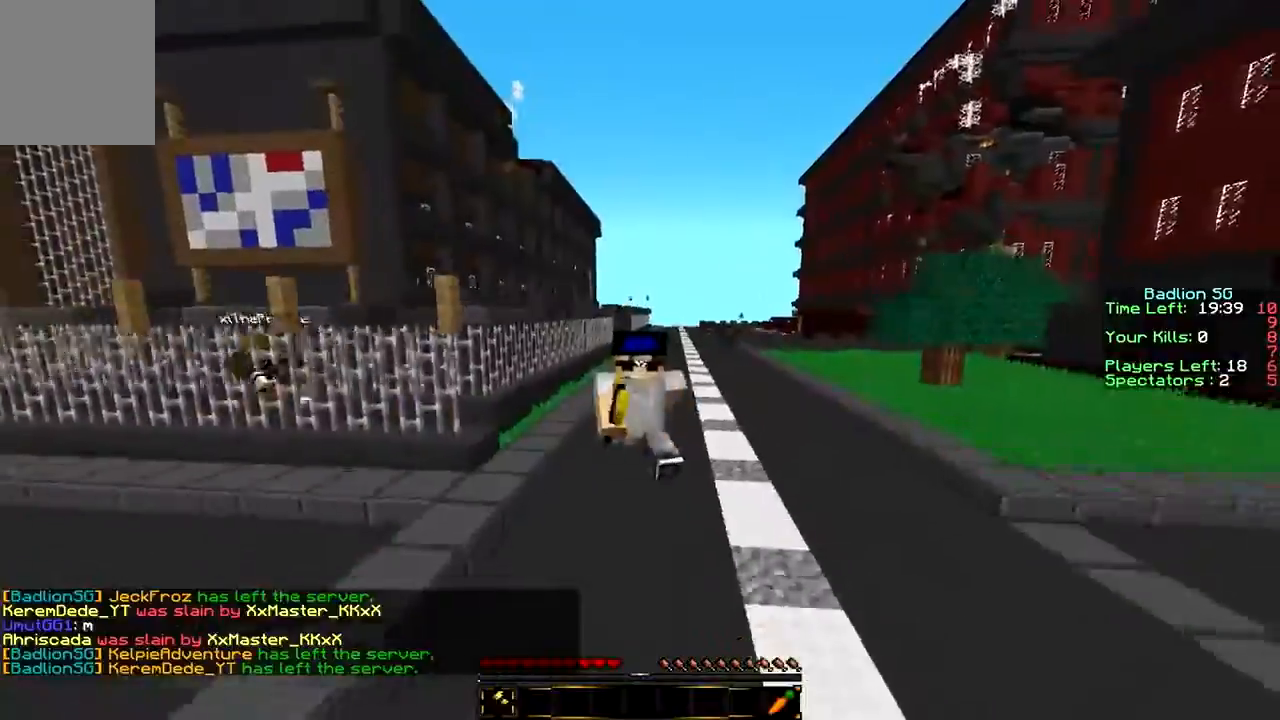
{"keys": ["w"], "mouse": [], "events": []}
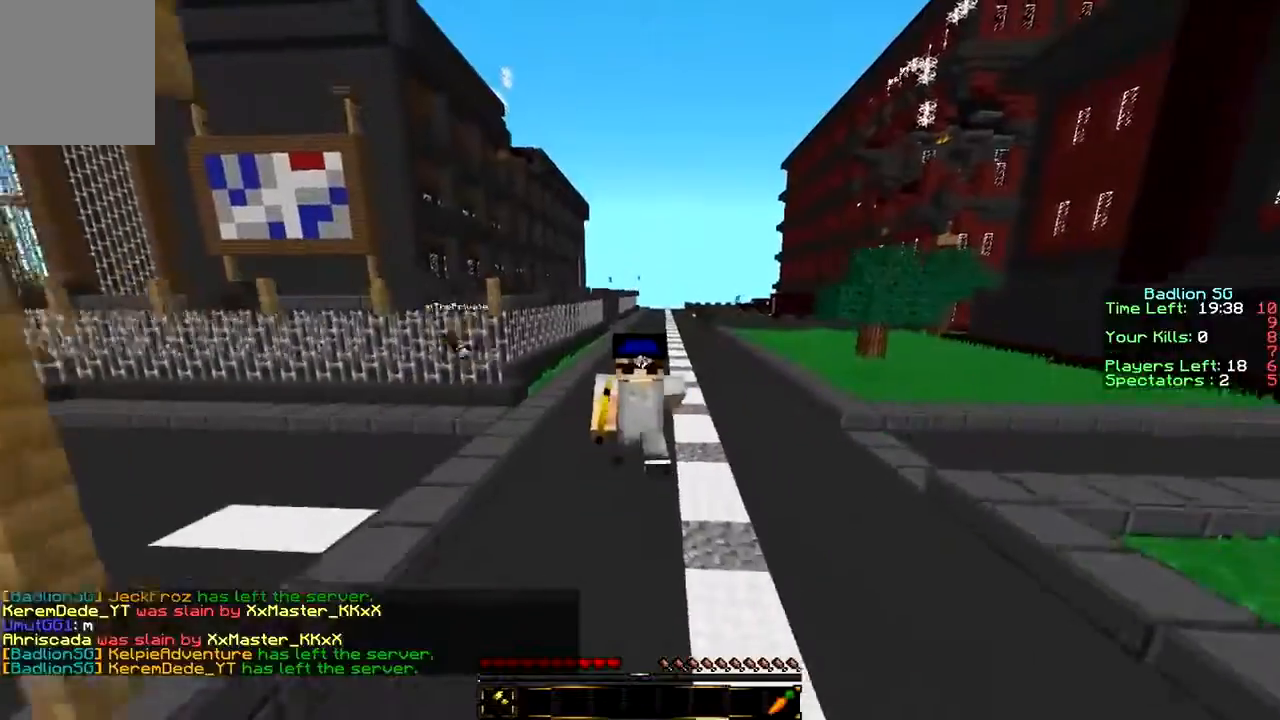
{"keys": ["w"], "mouse": [], "events": []}
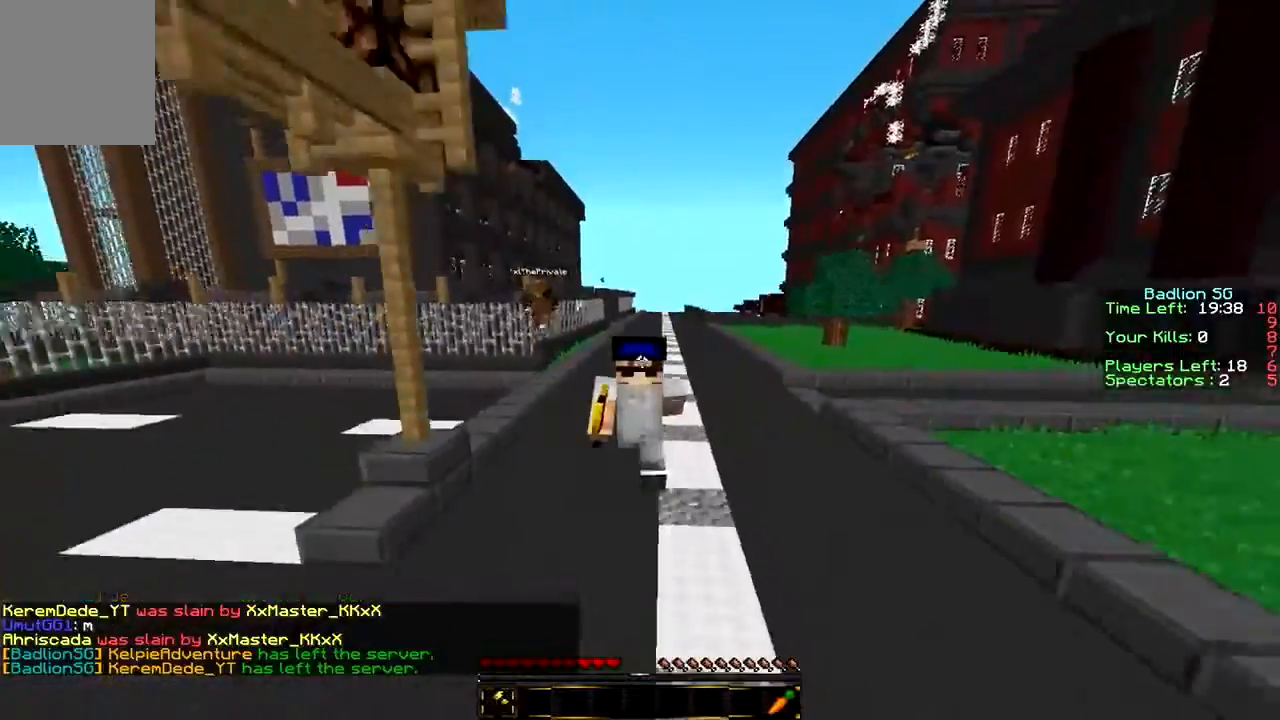
{"keys": ["w"], "mouse": [], "events": []}
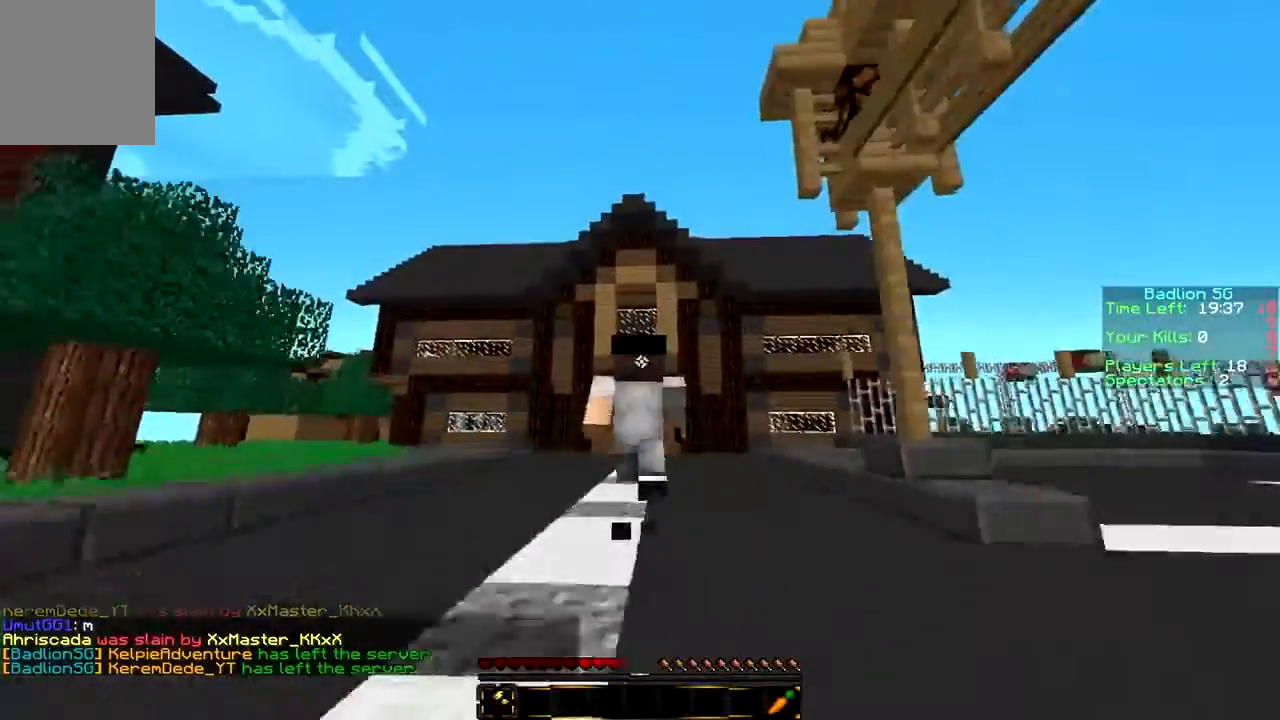
{"keys": ["w"], "mouse": [], "events": []}
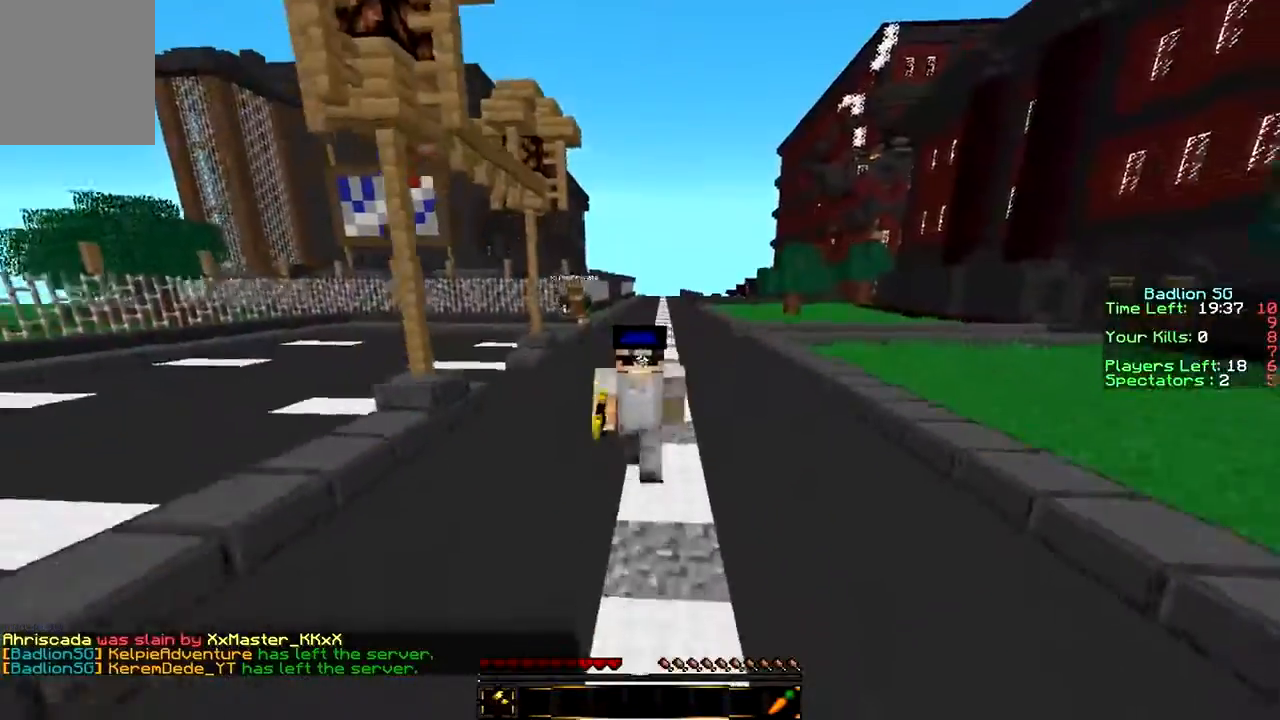
{"keys": ["w"], "mouse": [], "events": []}
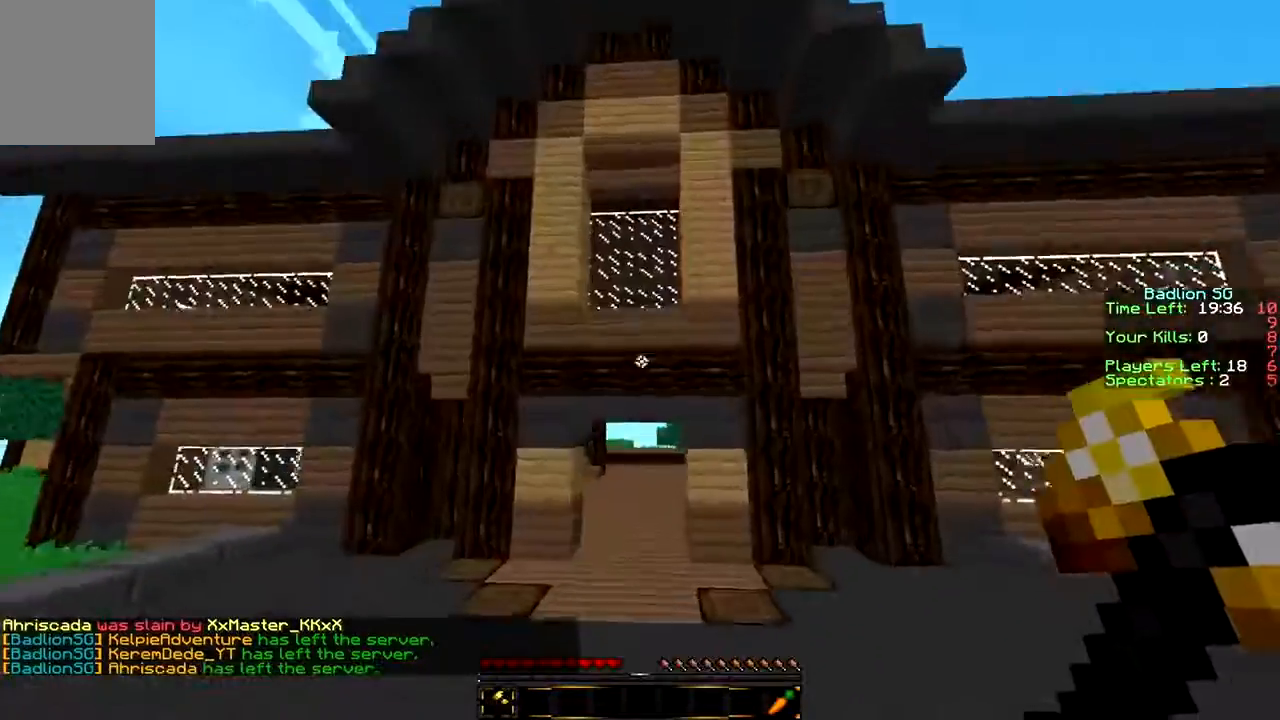
{"keys": ["w"], "mouse": [], "events": []}
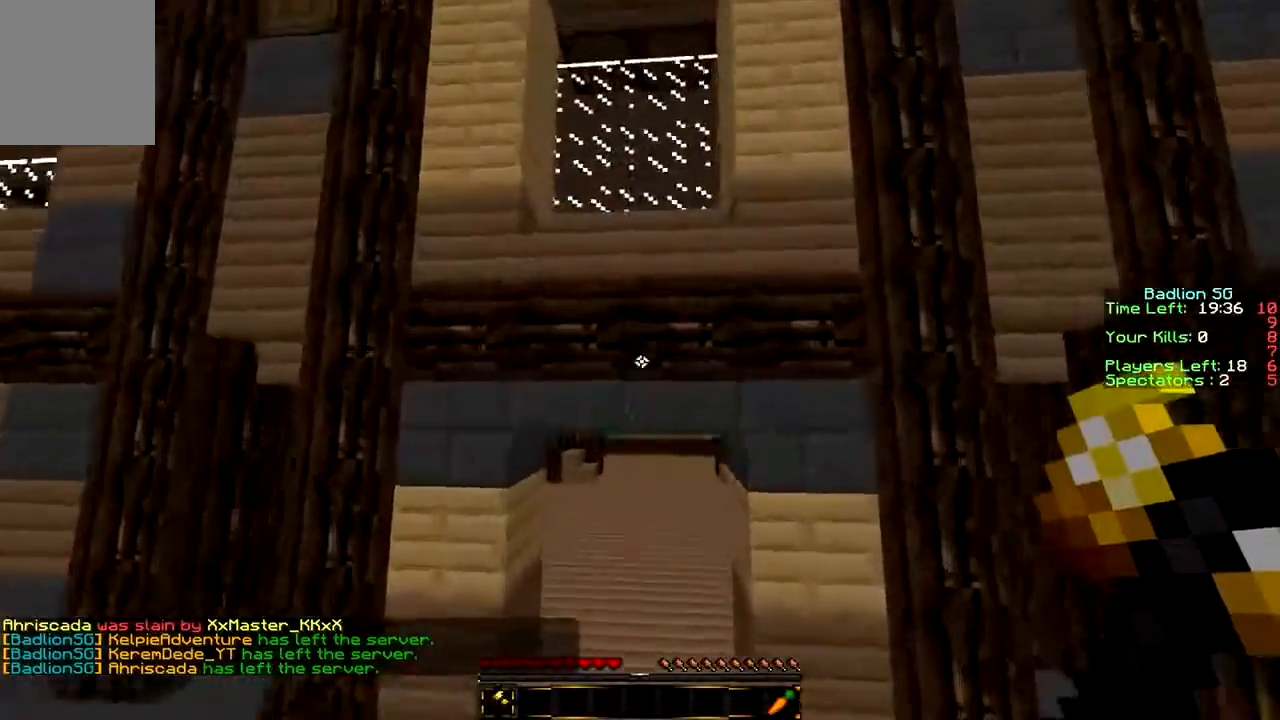
{"keys": ["w"], "mouse": [], "events": []}
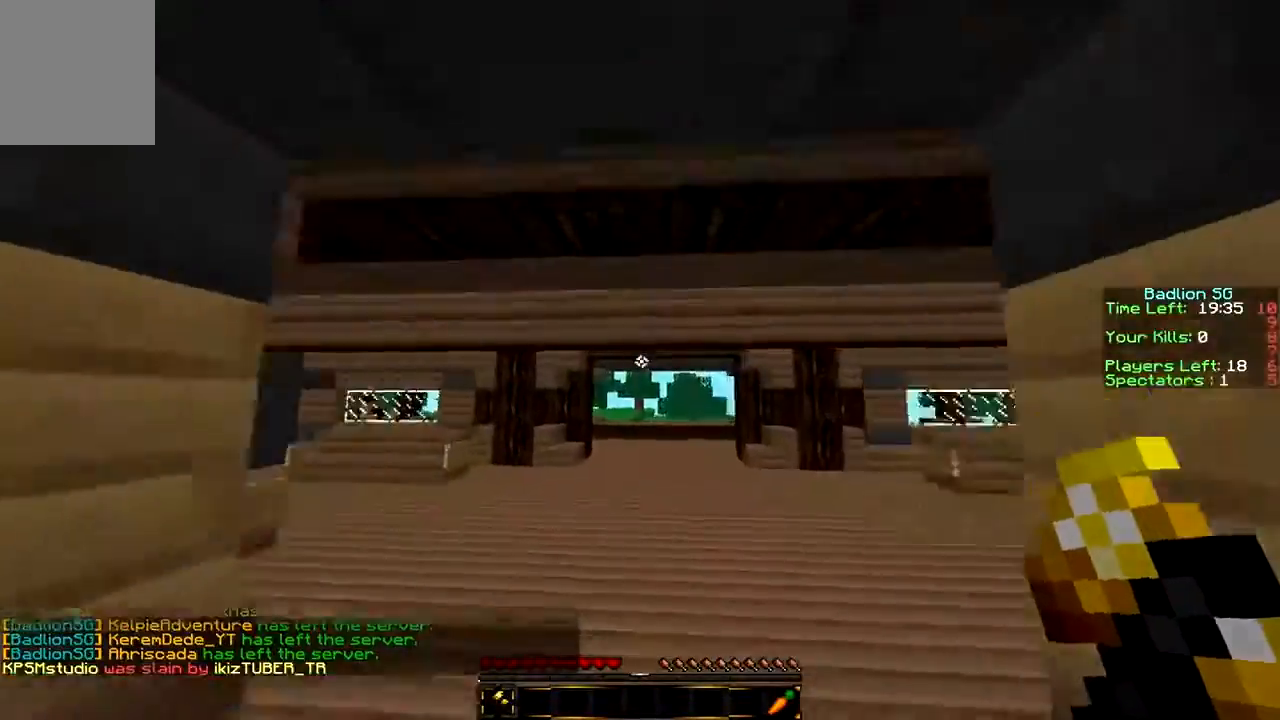
{"keys": ["w"], "mouse": [], "events": []}
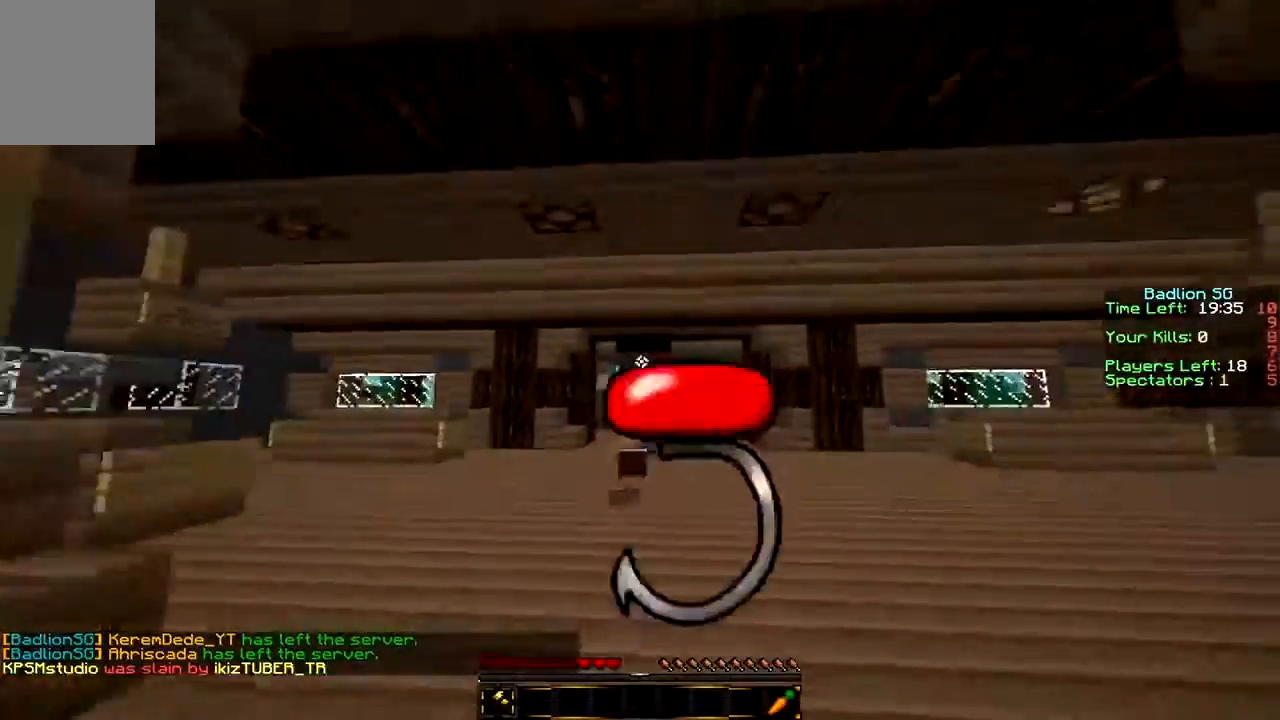
{"keys": ["w"], "mouse": [], "events": []}
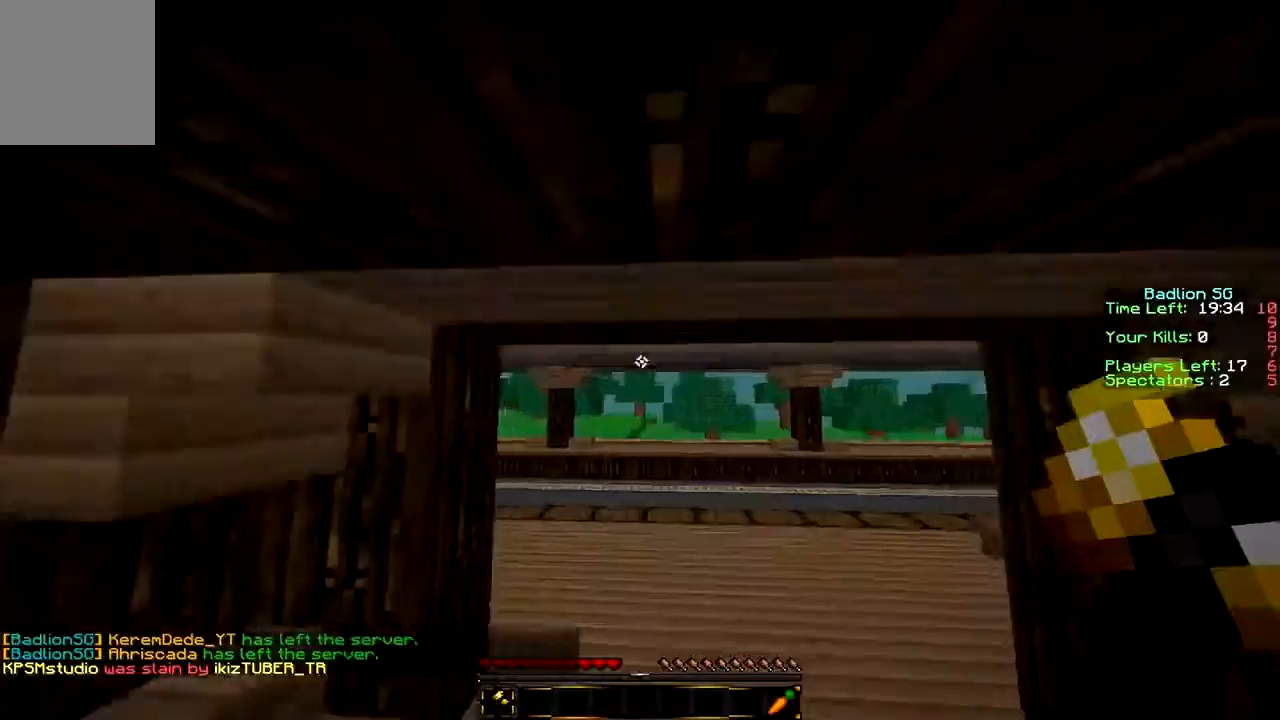
{"keys": ["w"], "mouse": [], "events": []}
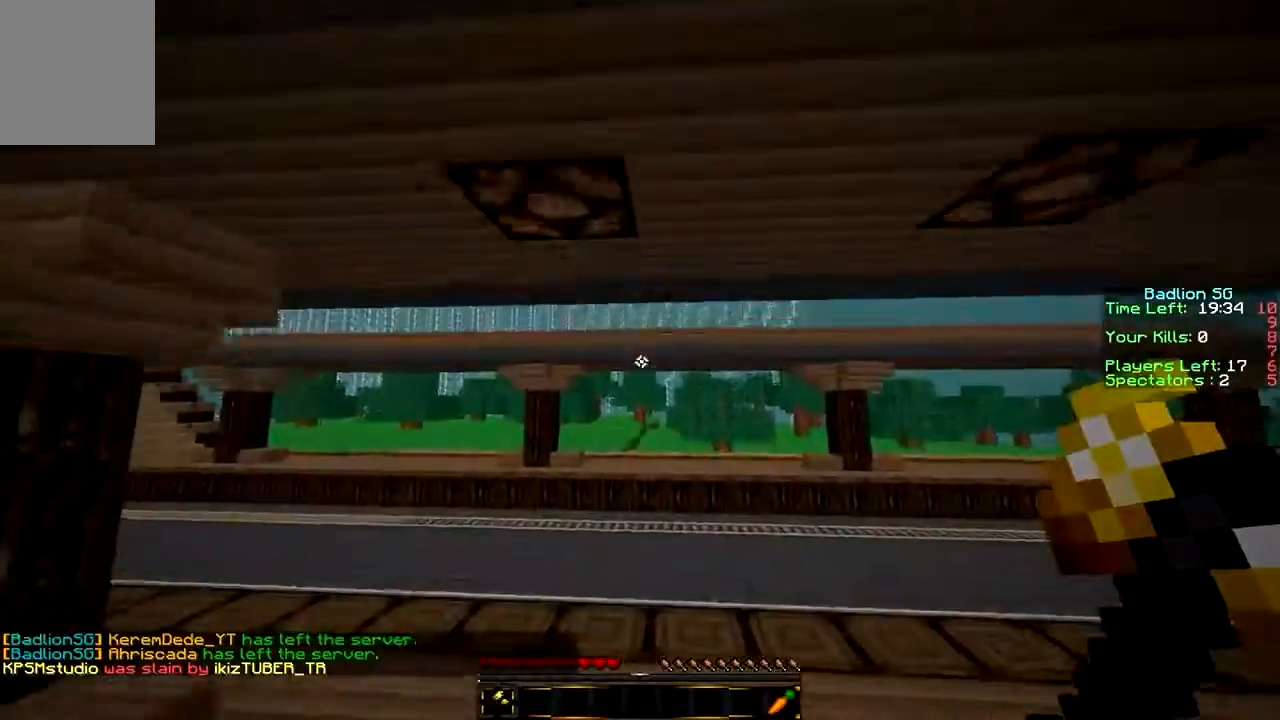
{"keys": ["w"], "mouse": [], "events": []}
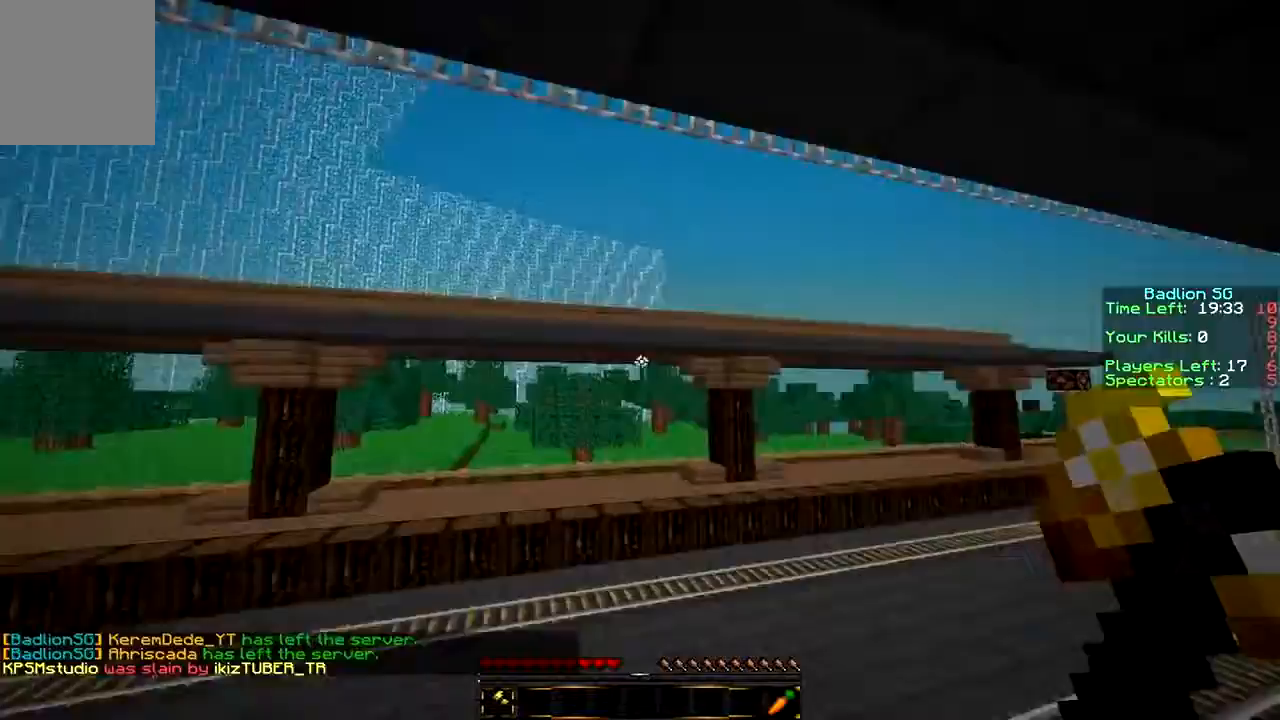
{"keys": ["w"], "mouse": [], "events": []}
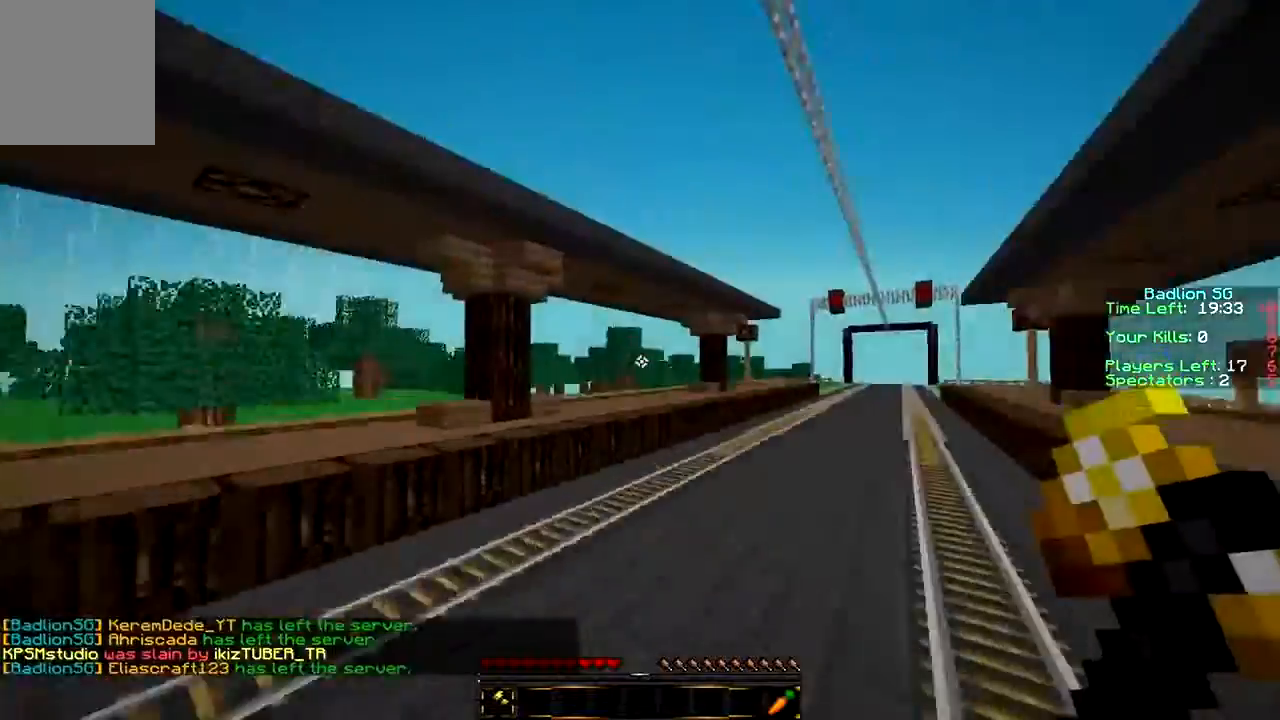
{"keys": ["w"], "mouse": [], "events": []}
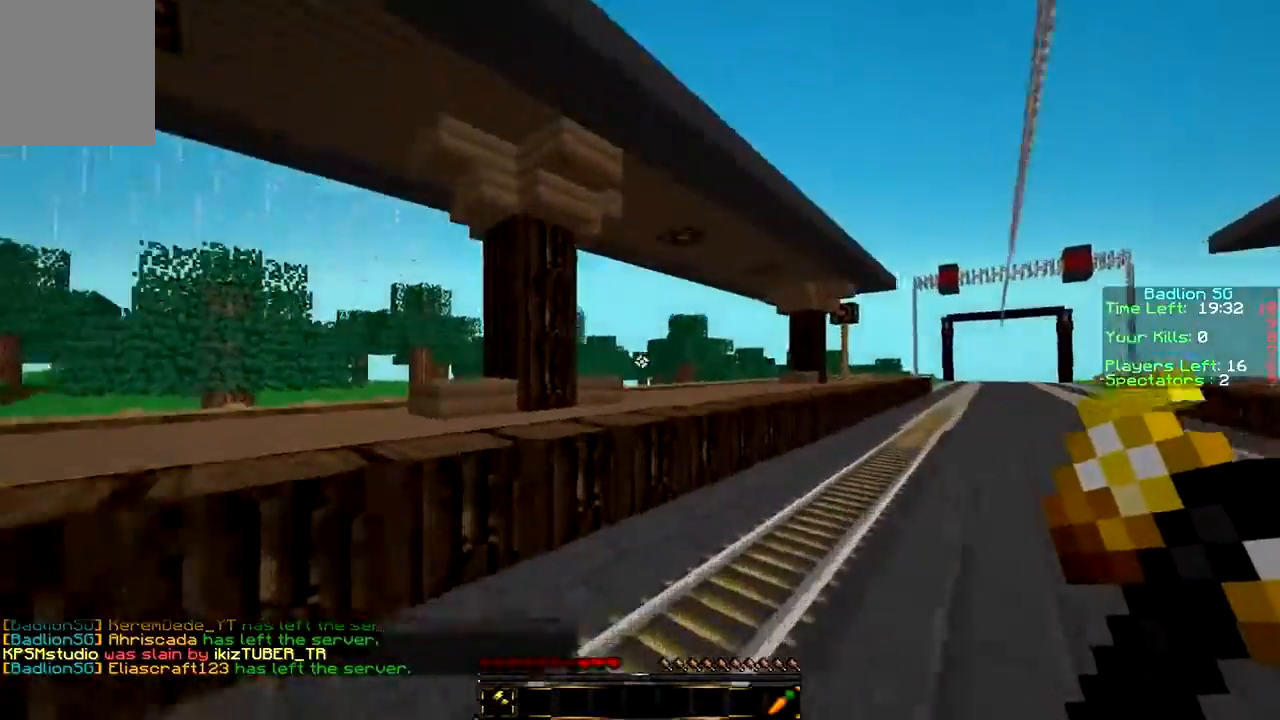
{"keys": ["w"], "mouse": [], "events": []}